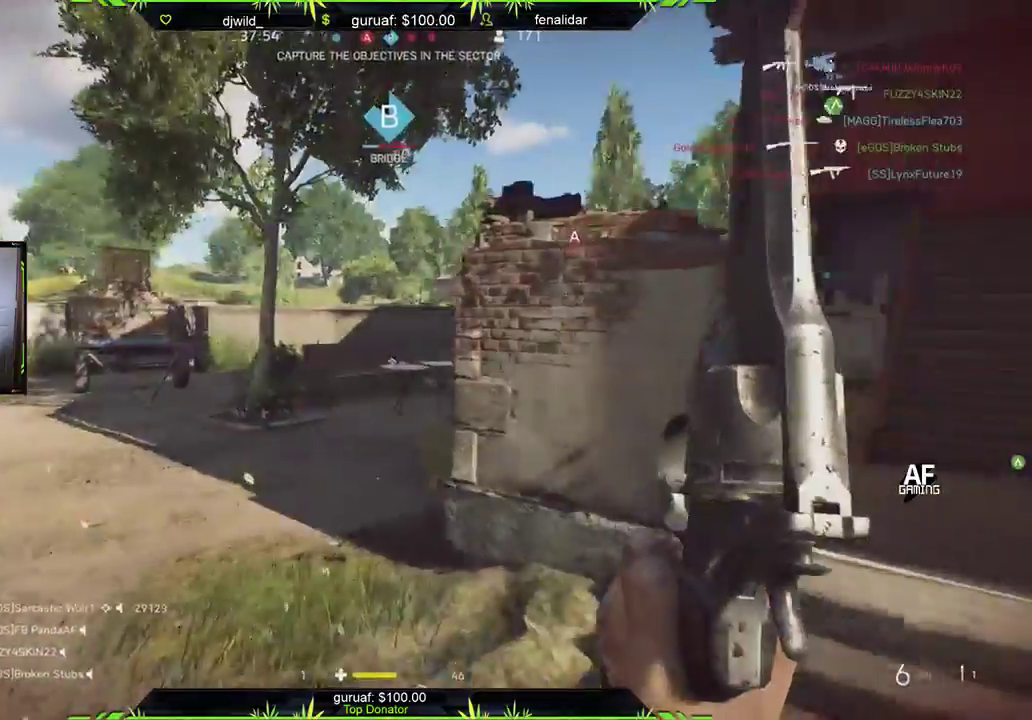
Gameplay with a controller (Xbox layout); each line is a JSON object with the inputs held at the frame after it. "events" lists button and stick changes between this image and that frame as [ms after this image, input, new state], when the widget could be followed in between.
{"buttons": [], "left_stick": "up", "right_stick": "left", "events": [[83, "left_stick", "up-right"], [350, "right_stick", "left"], [417, "left_stick", "up"]]}
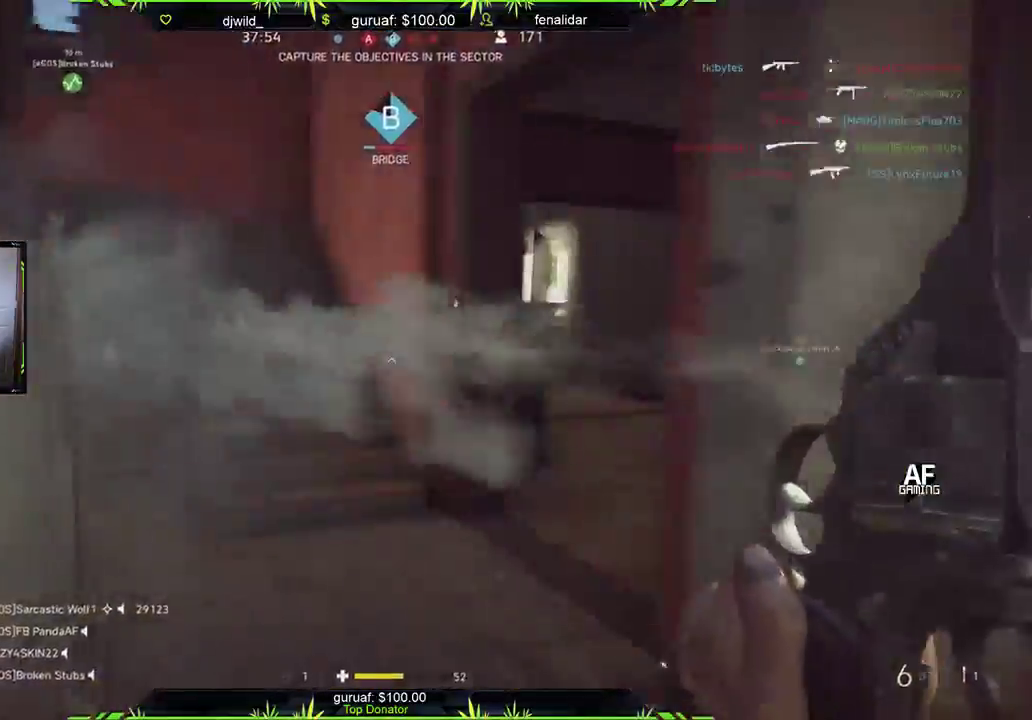
{"buttons": [], "left_stick": "up-right", "right_stick": "right", "events": [[17, "right_stick", "center"], [117, "right_stick", "left"], [167, "left_stick", "left"], [300, "right_stick", "right"], [400, "left_stick", "up"], [417, "right_stick", "center"], [467, "left_stick", "up-right"], [483, "right_stick", "right"]]}
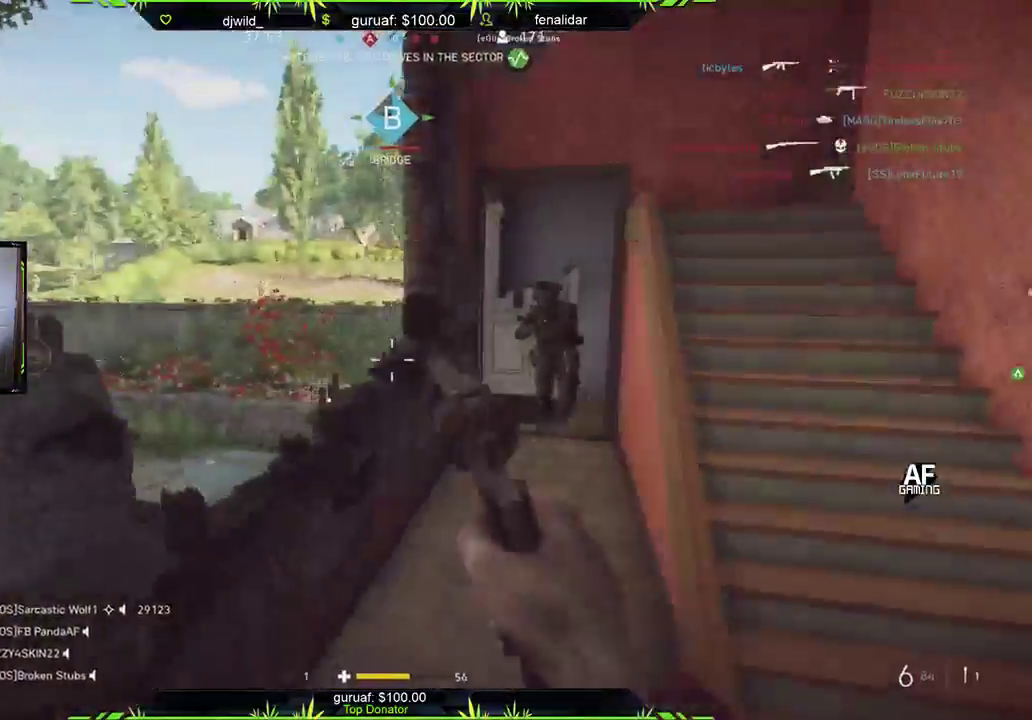
{"buttons": ["L2"], "left_stick": "right", "right_stick": "left", "events": [[83, "L2", "down"], [117, "R2", "down"], [167, "right_stick", "center"], [200, "R2", "up"], [200, "left_stick", "right"], [217, "right_stick", "right"], [250, "R2", "down"], [317, "right_stick", "center"], [367, "right_stick", "left"], [400, "R2", "up"]]}
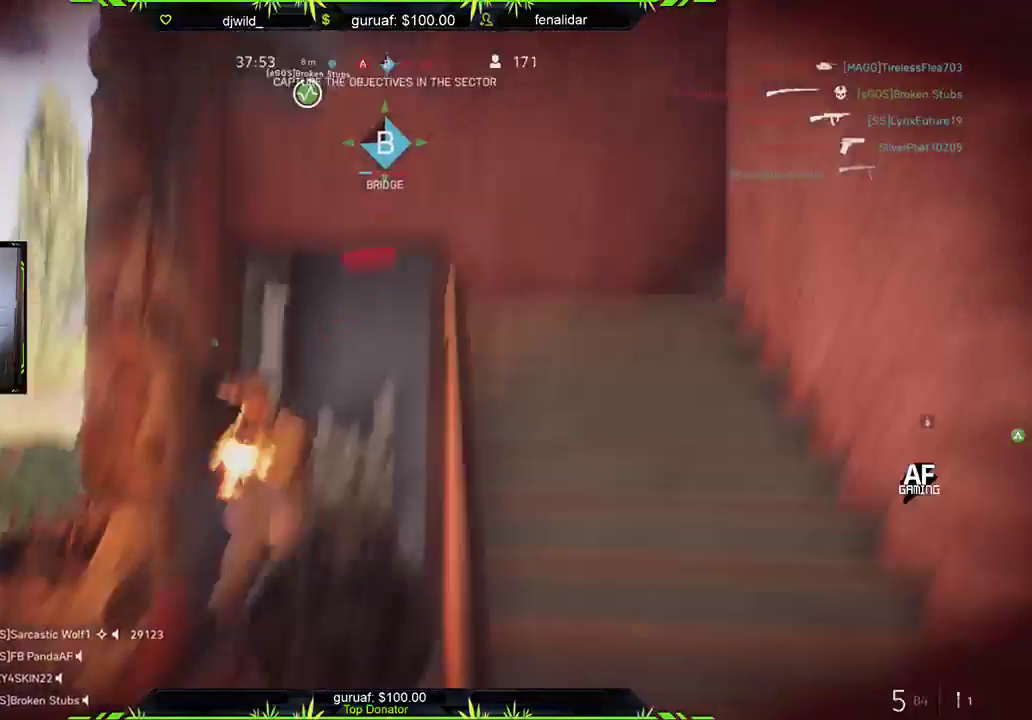
{"buttons": [], "left_stick": "center", "right_stick": "center", "events": [[50, "R2", "down"], [150, "R2", "up"], [283, "L2", "up"], [333, "right_stick", "center"], [367, "left_stick", "center"]]}
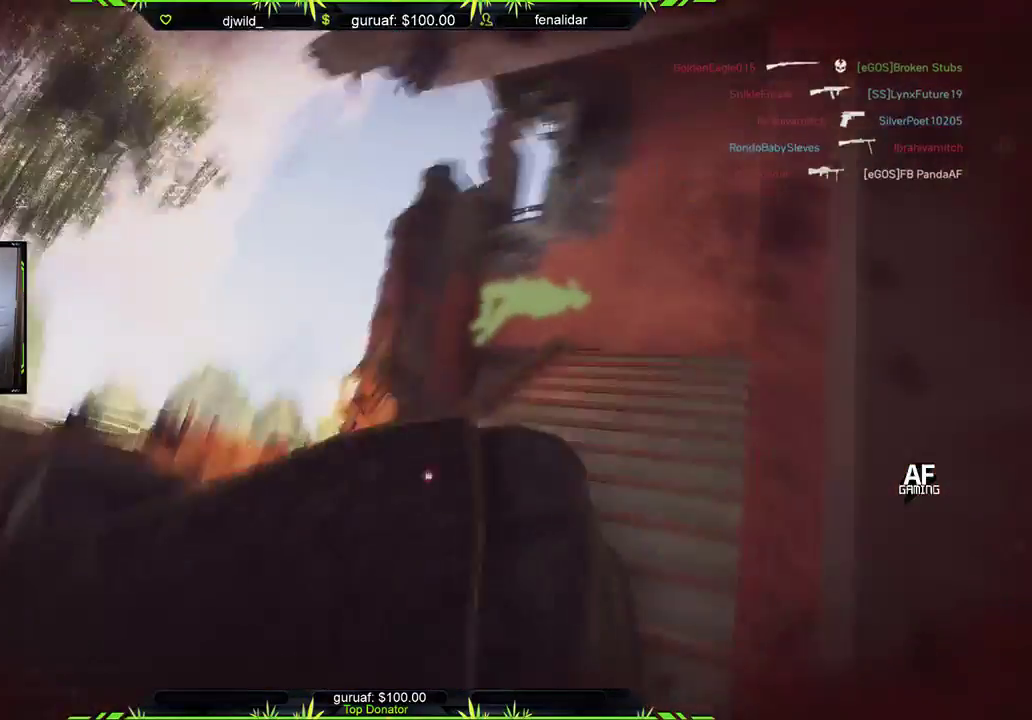
{"buttons": ["R2"], "left_stick": "center", "right_stick": "center", "events": [[267, "R2", "down"]]}
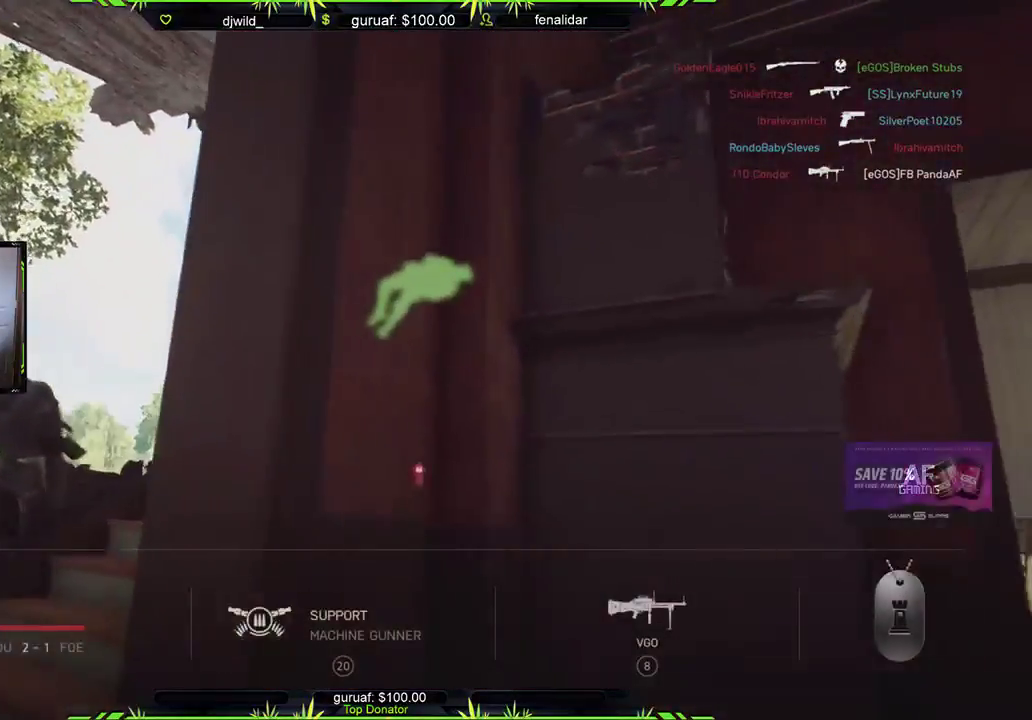
{"buttons": [], "left_stick": "center", "right_stick": "center", "events": [[333, "R2", "up"]]}
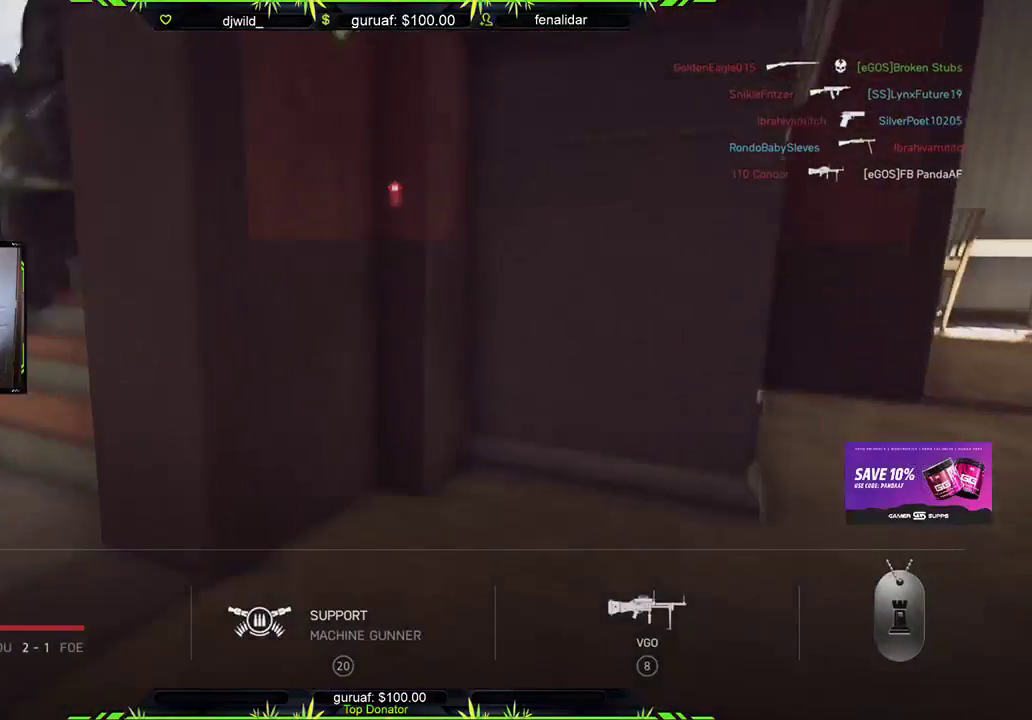
{"buttons": [], "left_stick": "center", "right_stick": "center", "events": []}
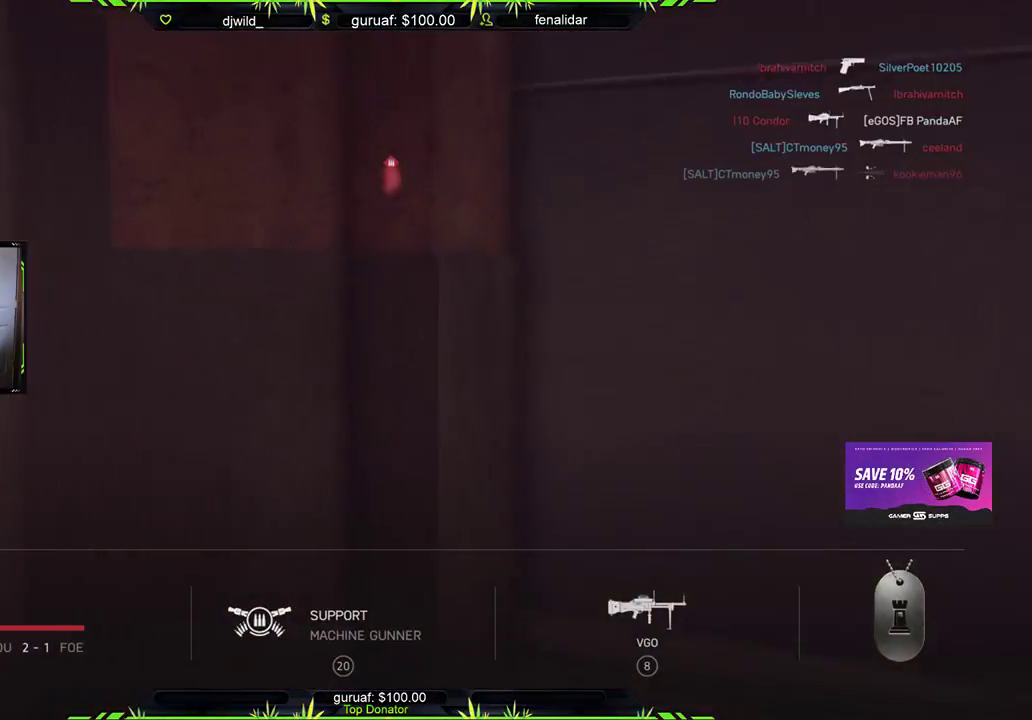
{"buttons": [], "left_stick": "center", "right_stick": "center", "events": []}
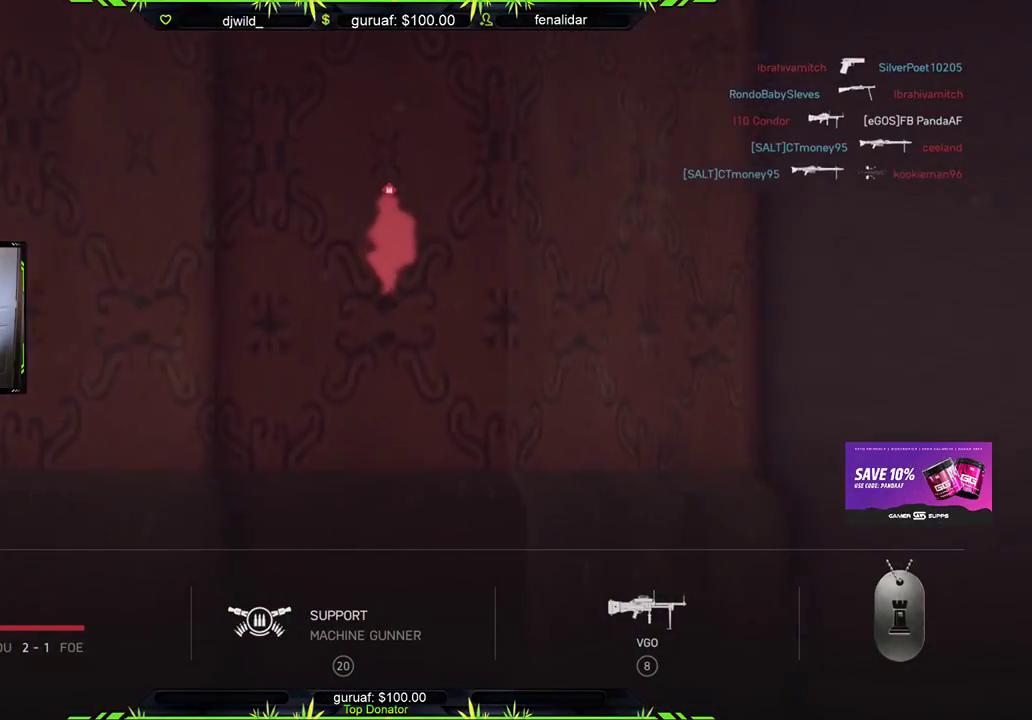
{"buttons": [], "left_stick": "center", "right_stick": "center", "events": []}
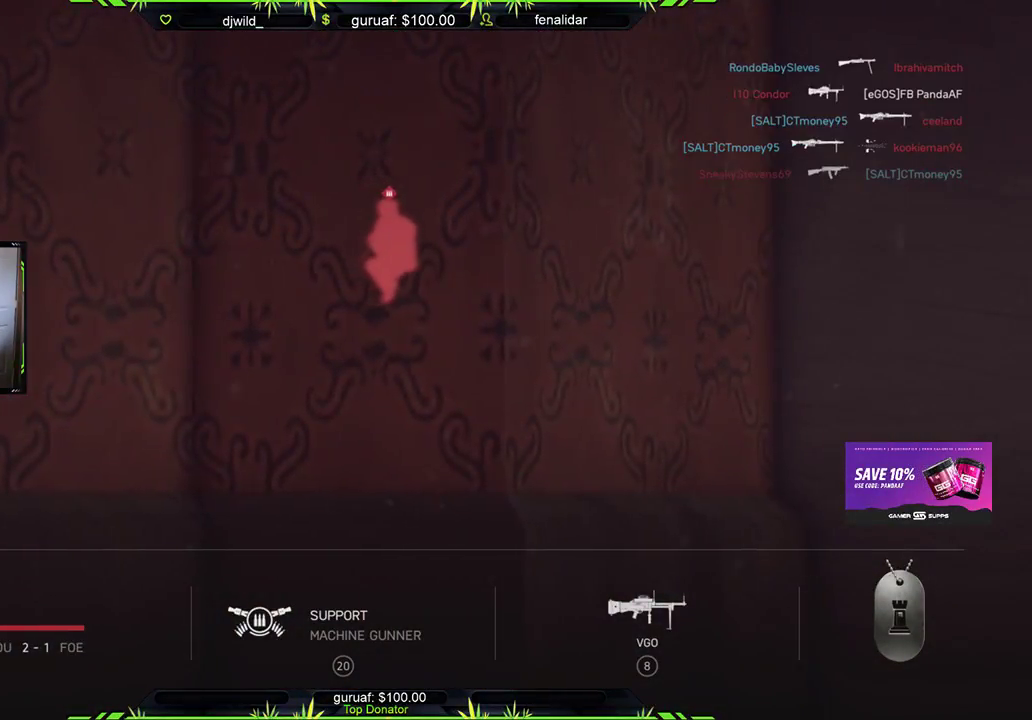
{"buttons": [], "left_stick": "center", "right_stick": "center", "events": []}
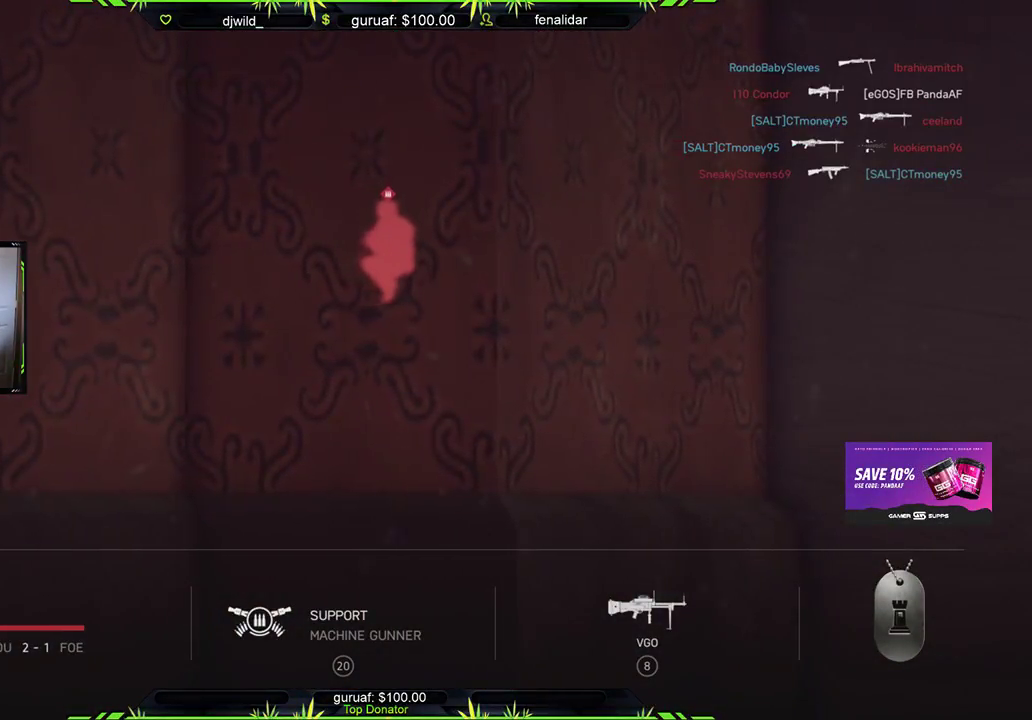
{"buttons": [], "left_stick": "center", "right_stick": "center", "events": []}
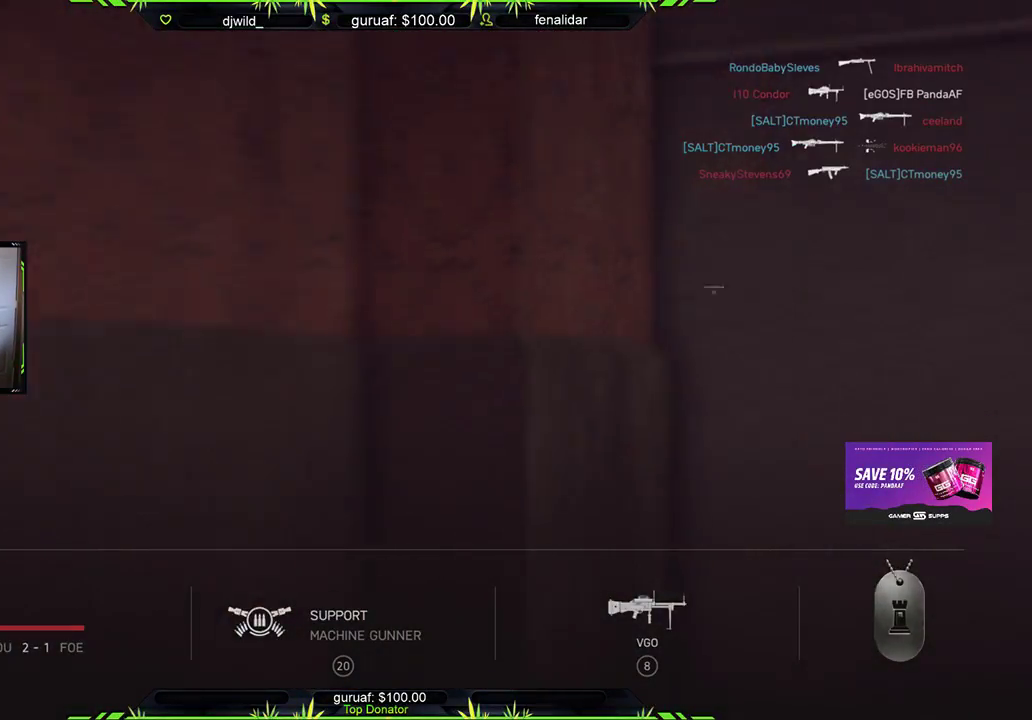
{"buttons": [], "left_stick": "center", "right_stick": "center", "events": []}
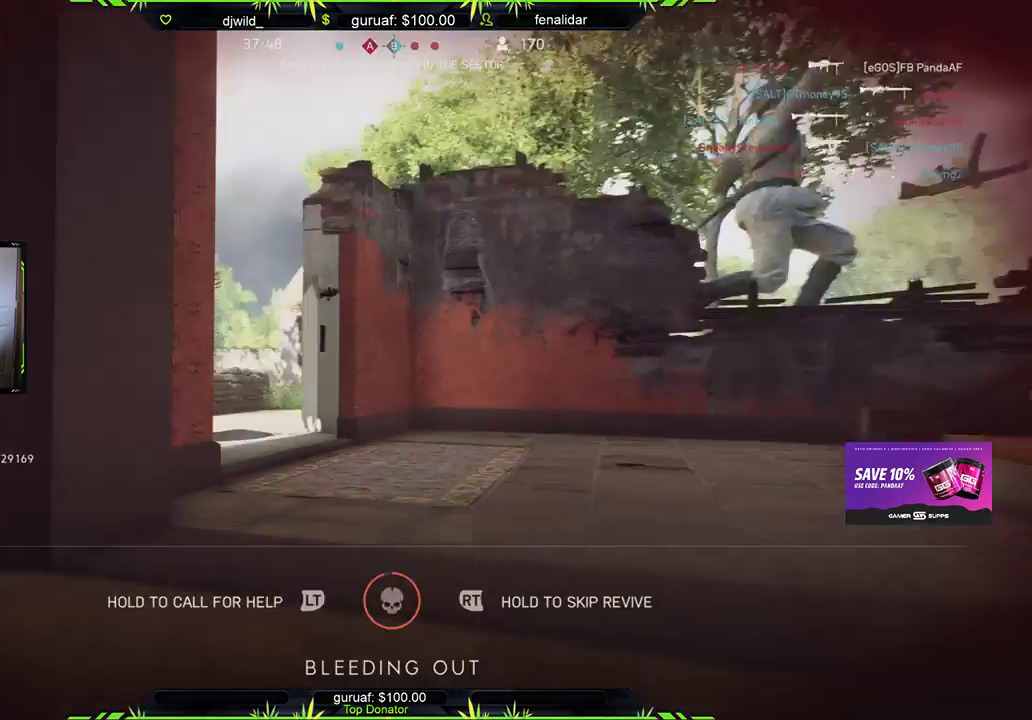
{"buttons": [], "left_stick": "center", "right_stick": "center", "events": []}
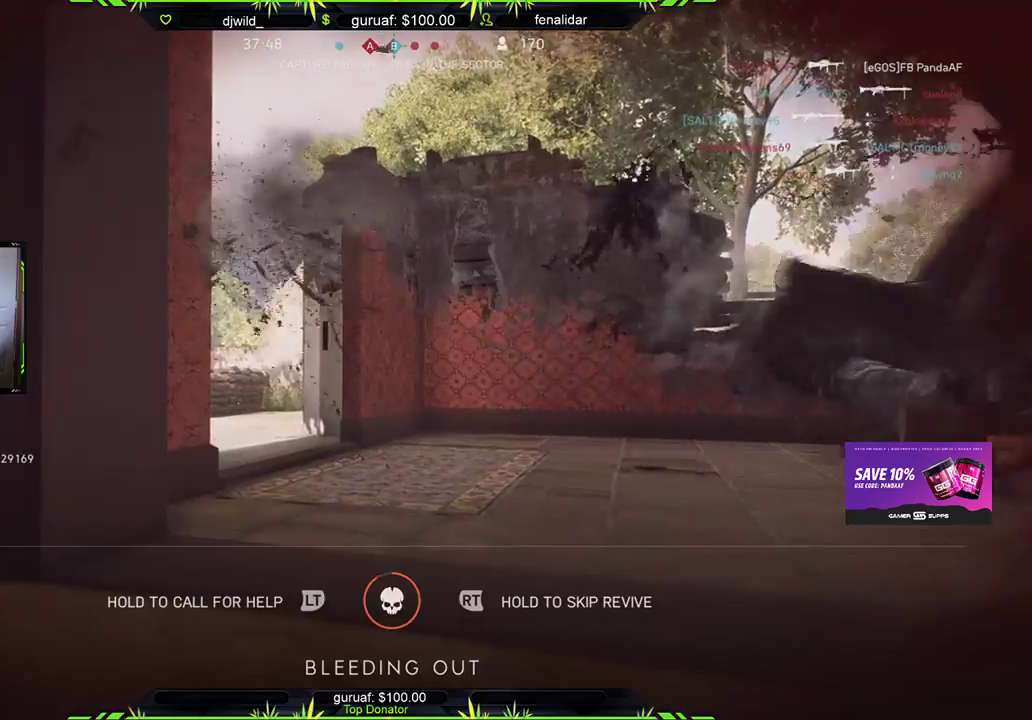
{"buttons": [], "left_stick": "center", "right_stick": "center", "events": []}
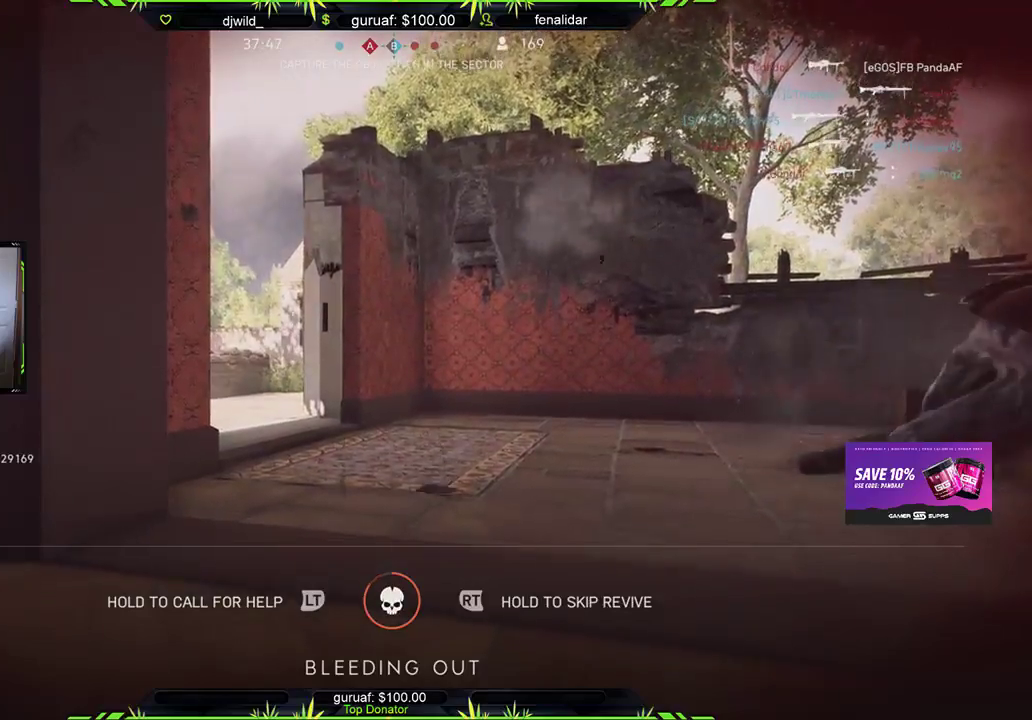
{"buttons": ["R2"], "left_stick": "center", "right_stick": "center", "events": [[167, "R2", "down"]]}
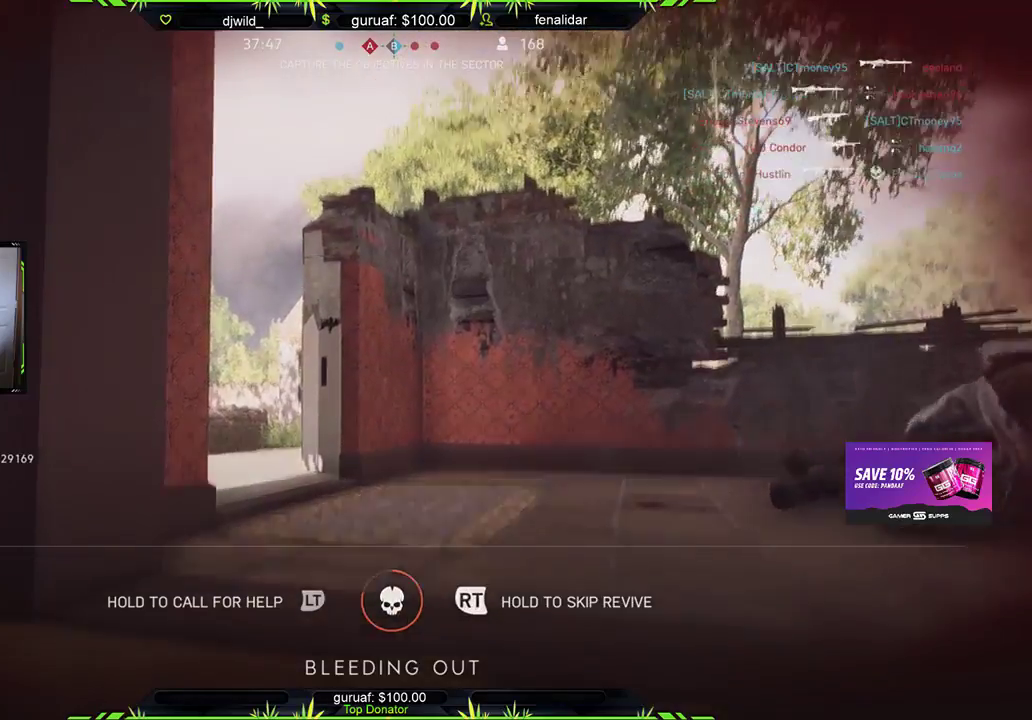
{"buttons": ["R2"], "left_stick": "center", "right_stick": "center", "events": [[117, "right_stick", "down"], [233, "right_stick", "center"]]}
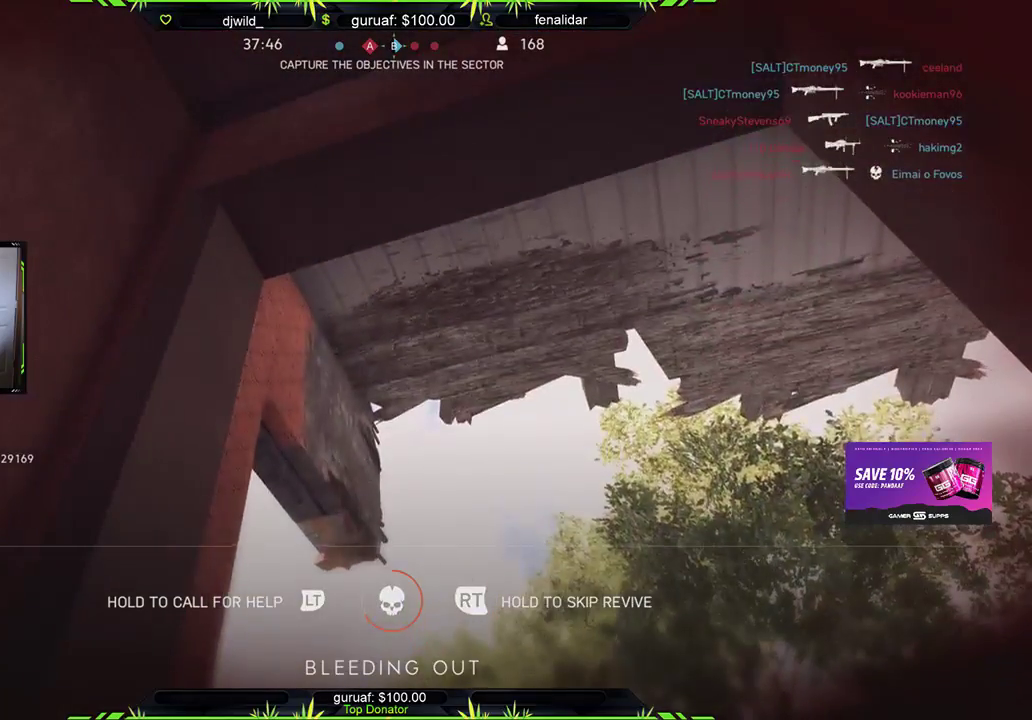
{"buttons": ["R2"], "left_stick": "center", "right_stick": "center", "events": []}
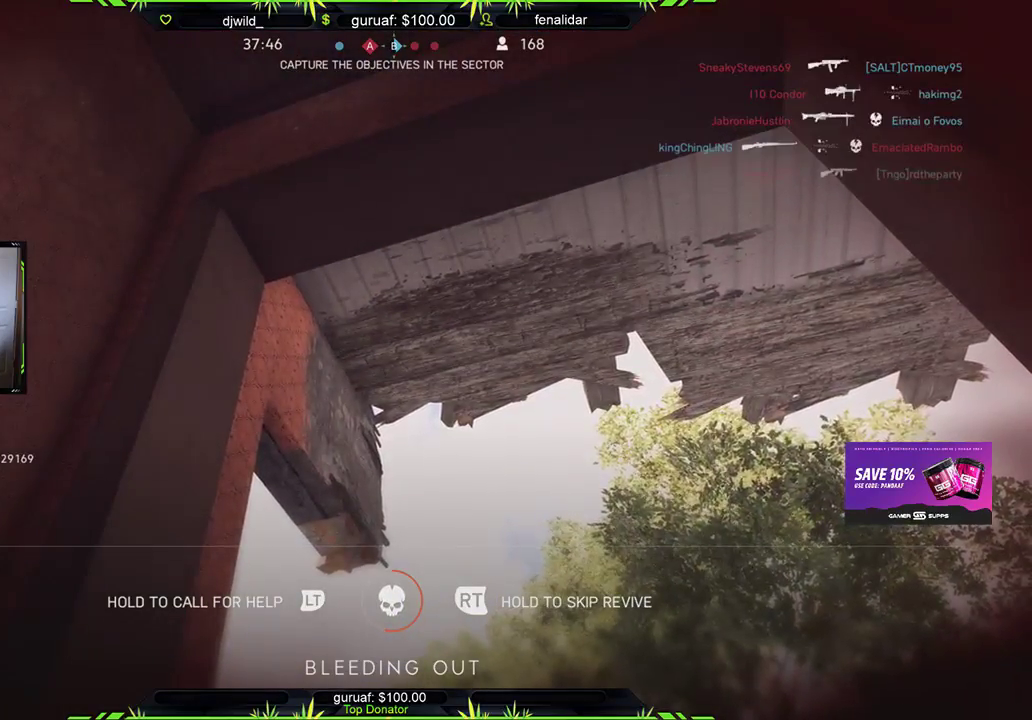
{"buttons": ["R2"], "left_stick": "center", "right_stick": "center", "events": []}
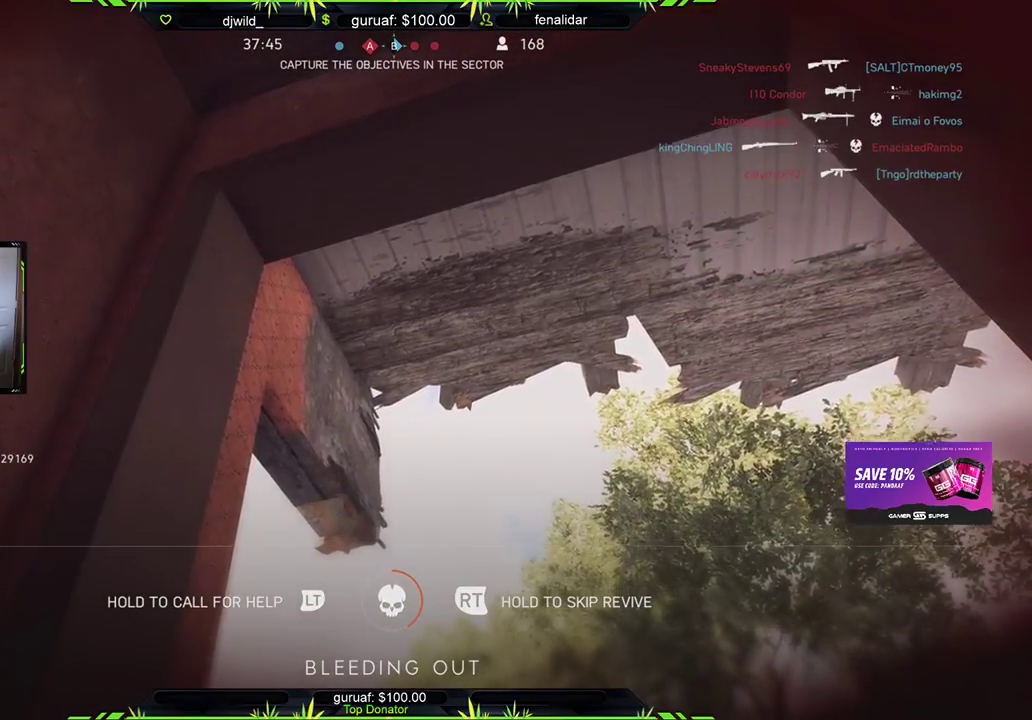
{"buttons": ["R2"], "left_stick": "center", "right_stick": "center", "events": []}
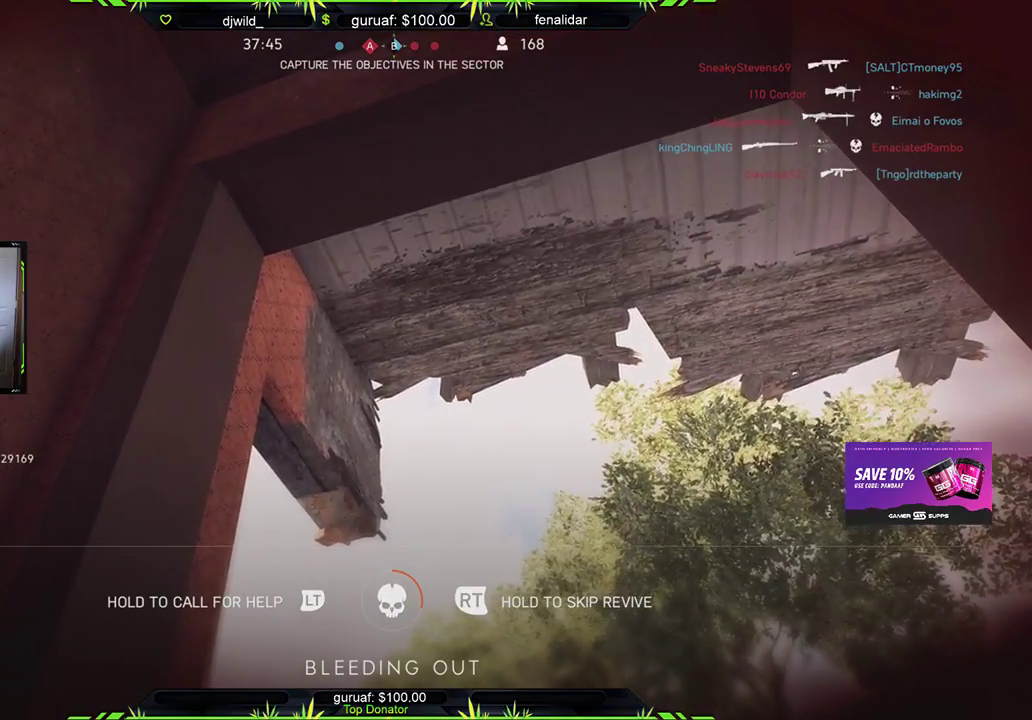
{"buttons": ["R2"], "left_stick": "center", "right_stick": "center", "events": []}
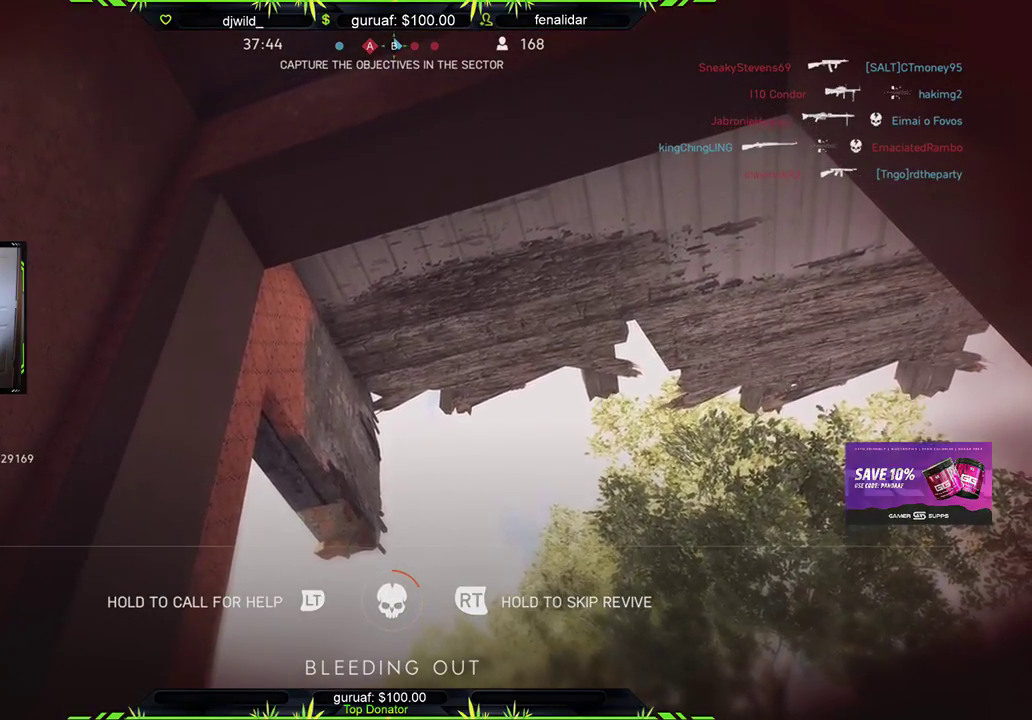
{"buttons": [], "left_stick": "center", "right_stick": "center", "events": [[483, "R2", "up"]]}
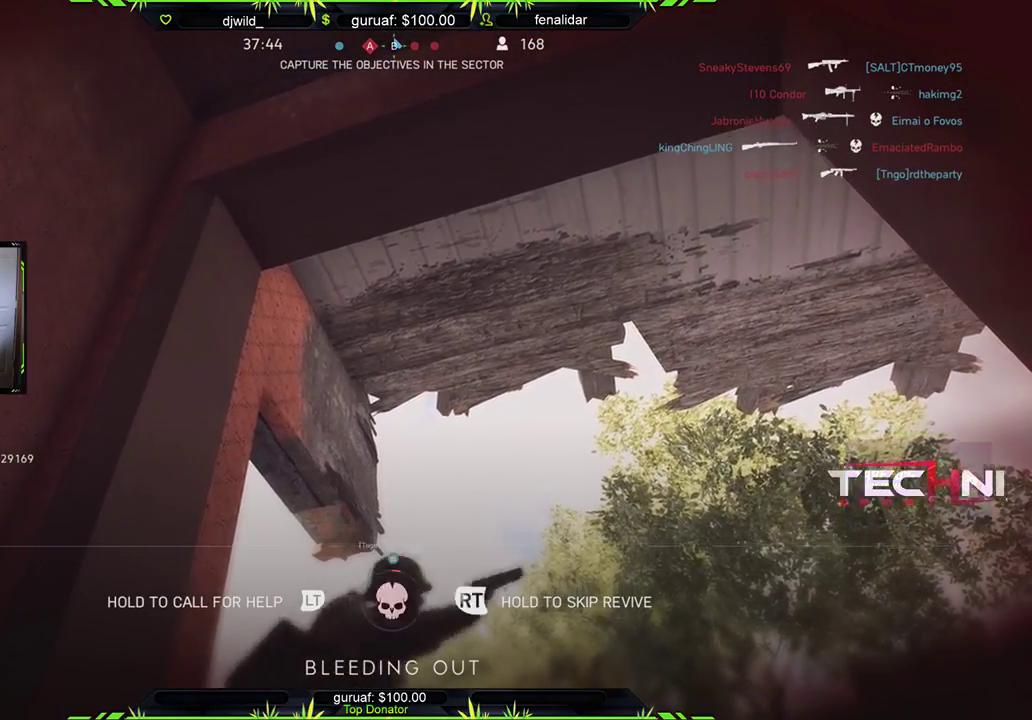
{"buttons": [], "left_stick": "center", "right_stick": "center", "events": []}
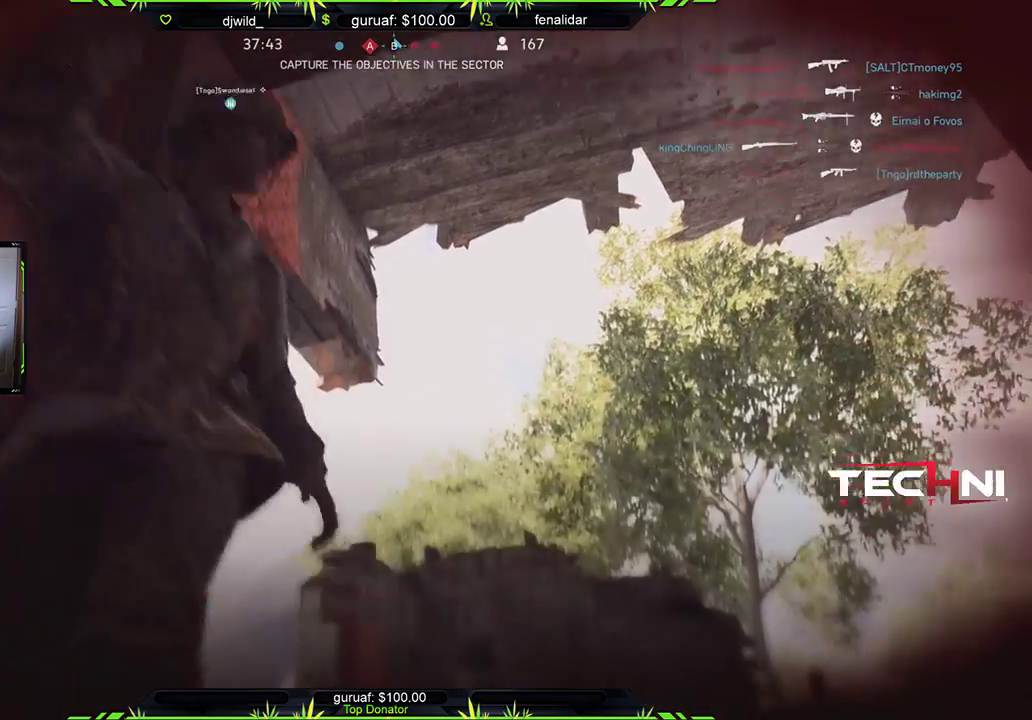
{"buttons": [], "left_stick": "center", "right_stick": "center", "events": []}
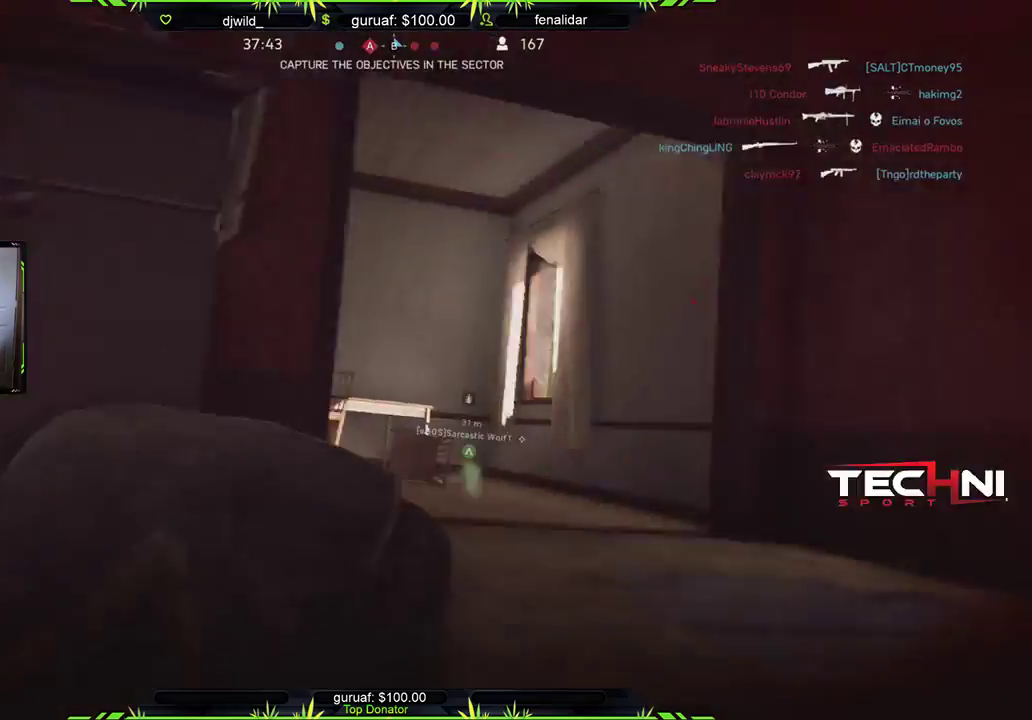
{"buttons": [], "left_stick": "center", "right_stick": "center", "events": []}